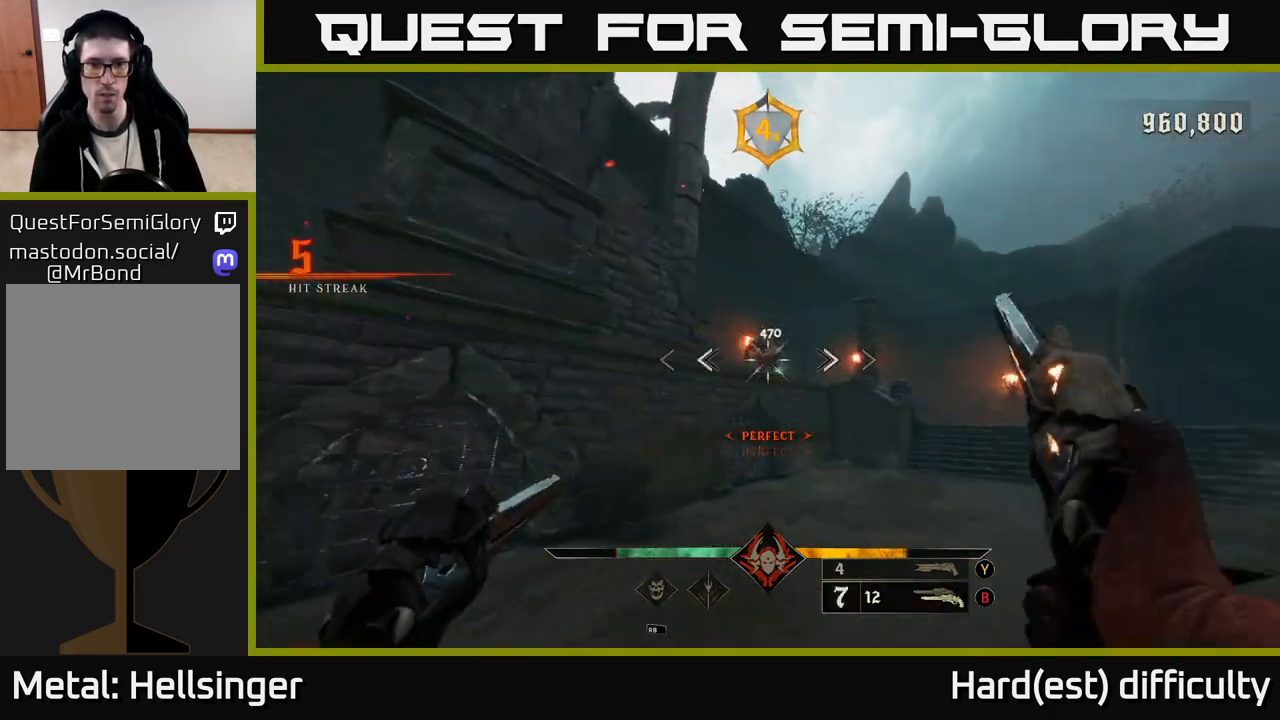
Gameplay with a controller (Xbox layout); each line is a JSON object with the inputs held at the frame after it. "events" lists button and stick changes between this image and that frame as [ms after this image, input, new state], when the widget could be followed in between.
{"buttons": [], "left_stick": "down", "right_stick": "center", "events": [[67, "R2", "down"], [83, "left_stick", "up"], [167, "R2", "up"], [367, "right_stick", "up"], [383, "left_stick", "center"], [467, "right_stick", "center"], [483, "left_stick", "down"]]}
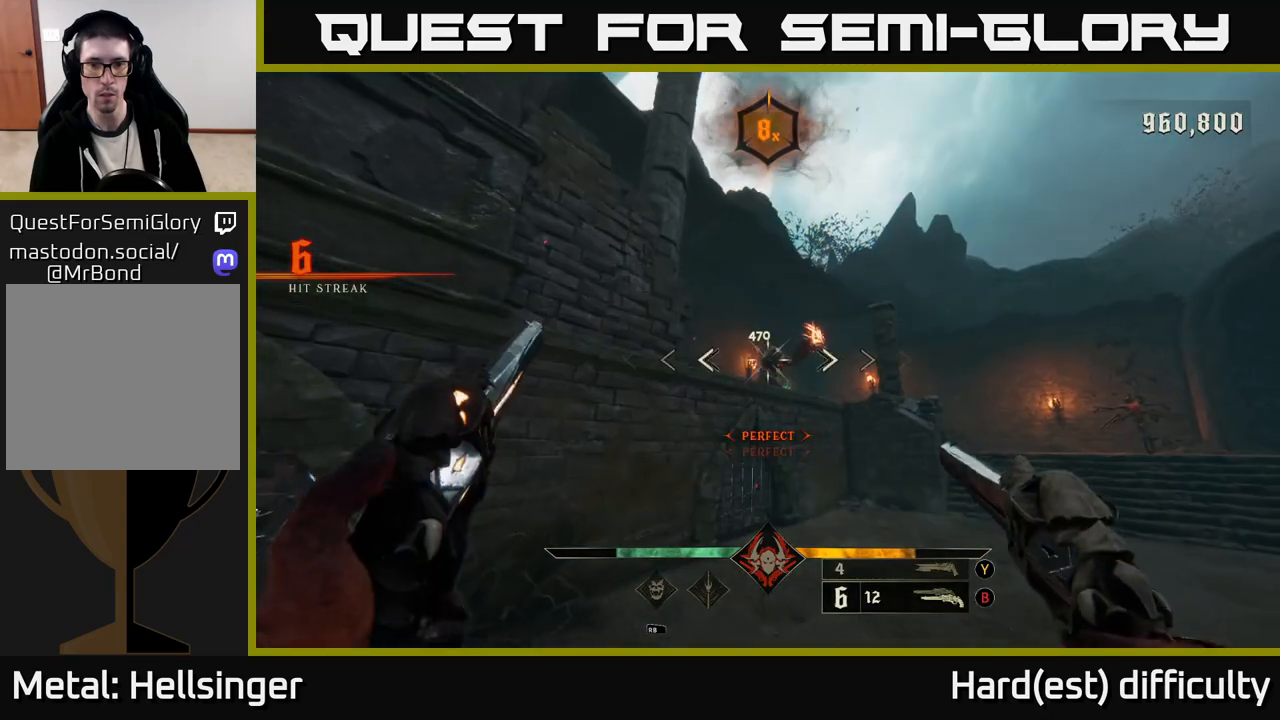
{"buttons": [], "left_stick": "down-right", "right_stick": "center", "events": [[83, "R2", "down"], [183, "R2", "up"], [367, "right_stick", "down-left"], [450, "left_stick", "down-right"], [483, "right_stick", "center"]]}
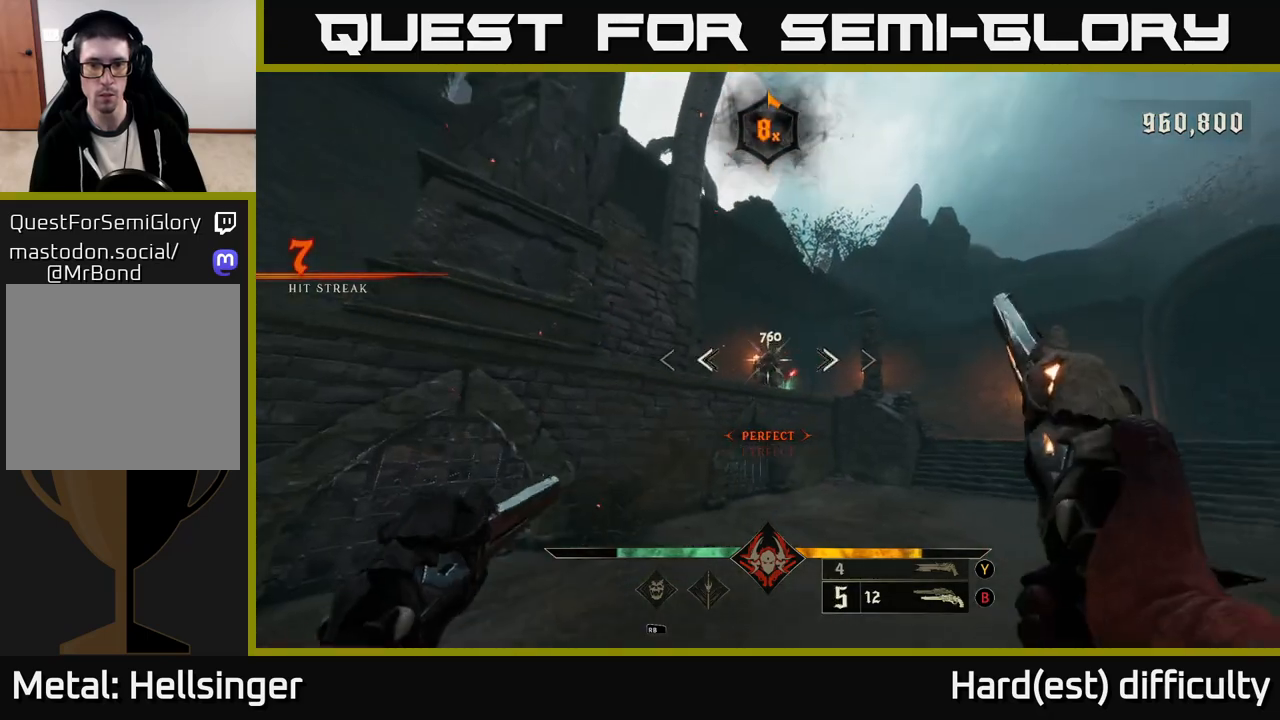
{"buttons": [], "left_stick": "up-right", "right_stick": "up-left", "events": [[67, "R2", "down"], [150, "left_stick", "up-right"], [167, "R2", "up"], [383, "right_stick", "up-left"]]}
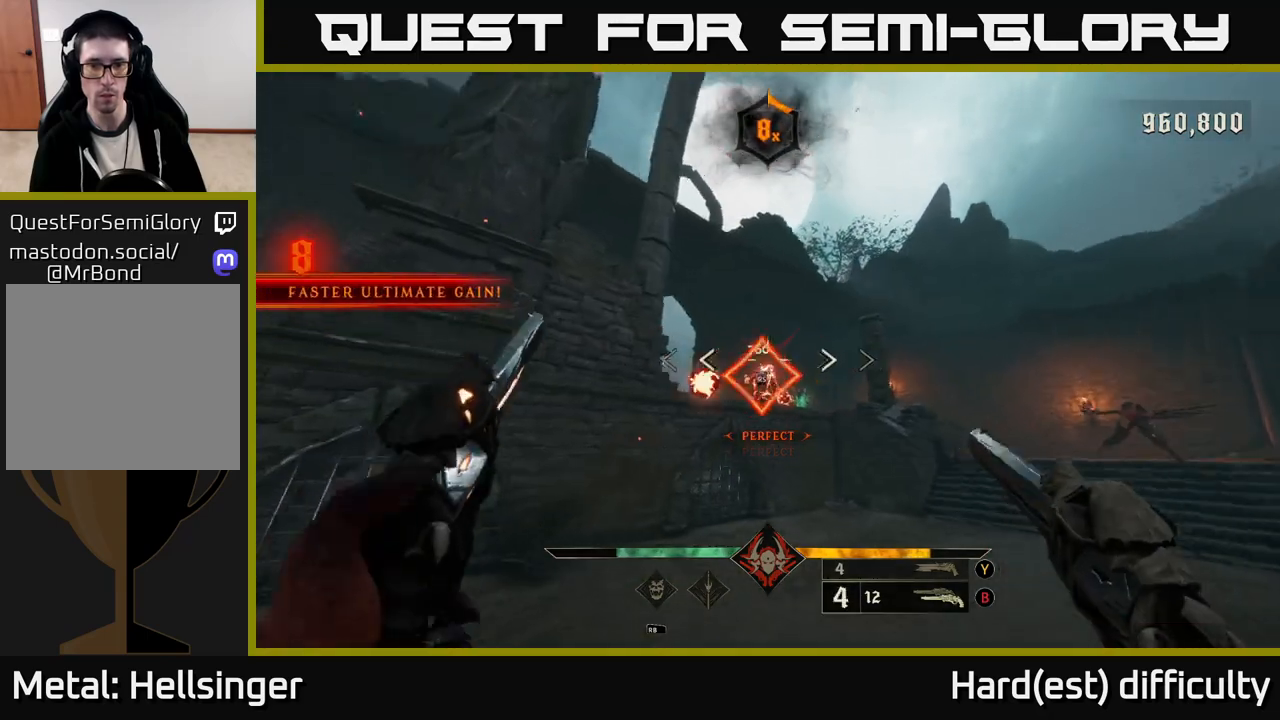
{"buttons": [], "left_stick": "up-right", "right_stick": "center", "events": [[67, "left_stick", "right"], [117, "R2", "down"], [133, "right_stick", "center"], [167, "R2", "up"], [267, "left_stick", "up-right"]]}
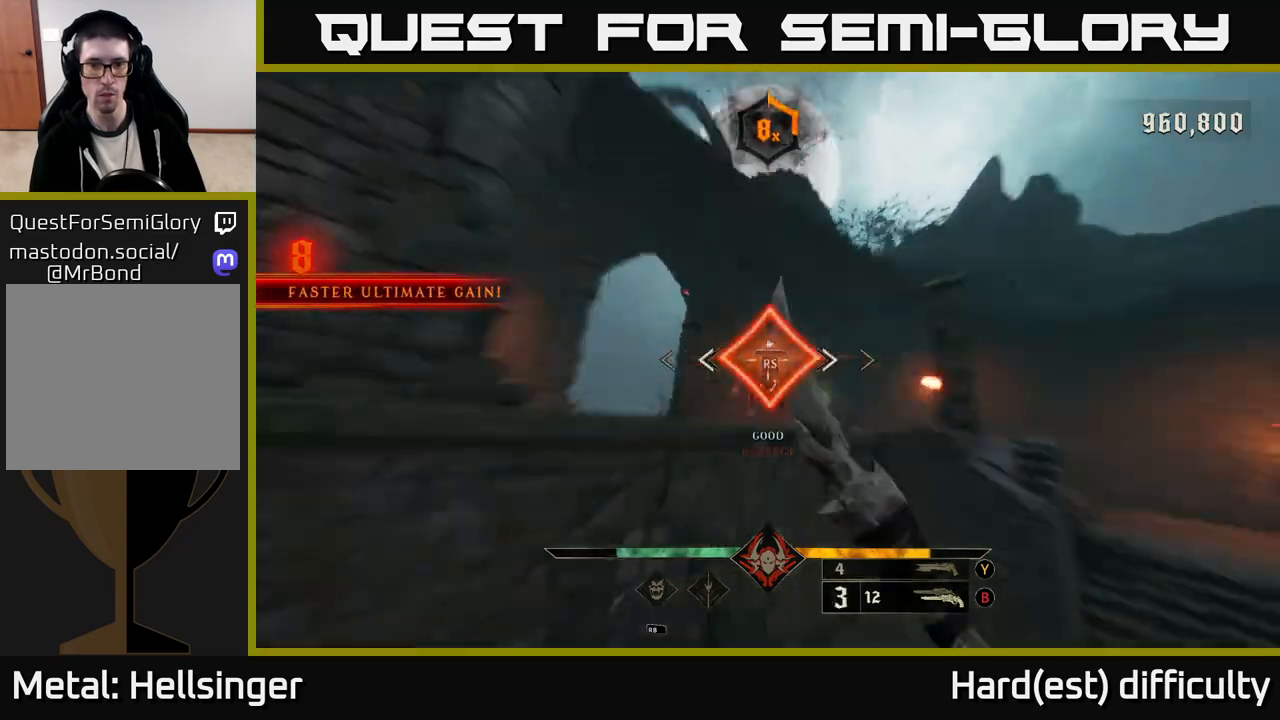
{"buttons": [], "left_stick": "left", "right_stick": "right", "events": [[33, "left_stick", "up"], [183, "left_stick", "center"], [217, "right_stick", "right"], [300, "left_stick", "down-left"], [400, "left_stick", "left"]]}
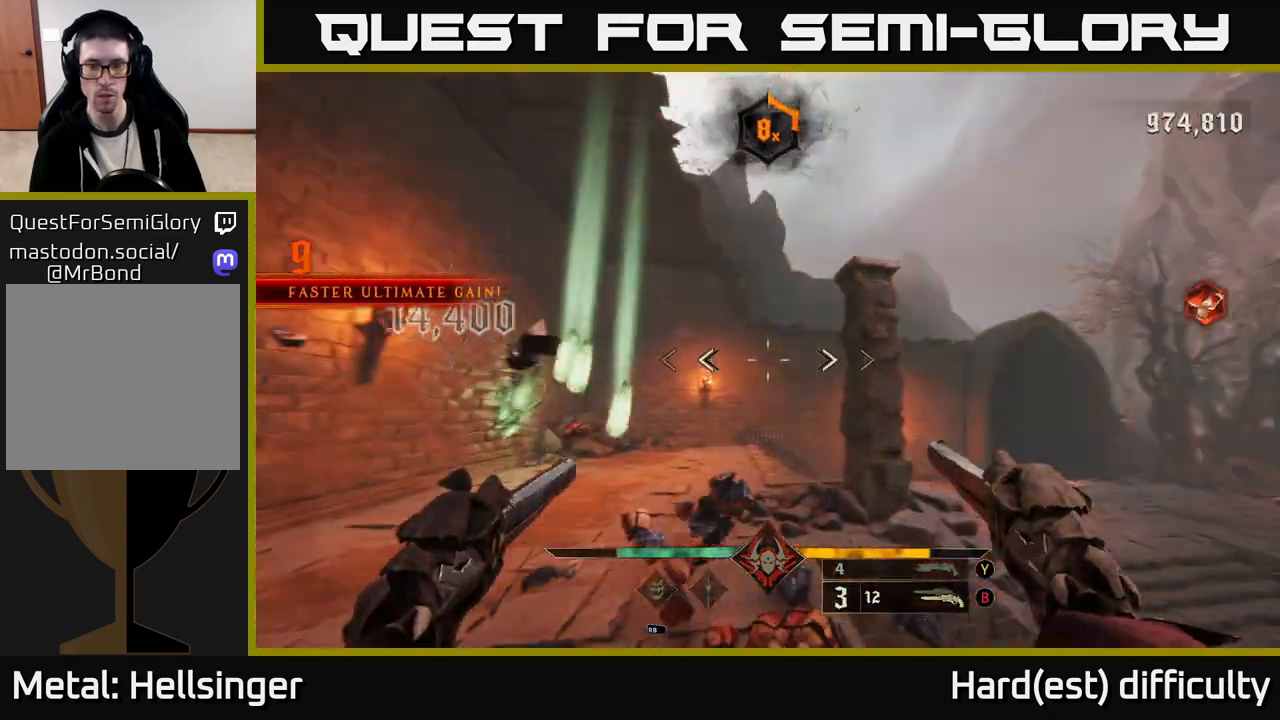
{"buttons": [], "left_stick": "left", "right_stick": "down-right", "events": [[17, "right_stick", "center"], [33, "left_stick", "up"], [100, "X", "down"], [167, "X", "up"], [283, "left_stick", "up-left"], [300, "right_stick", "down-right"], [383, "left_stick", "left"]]}
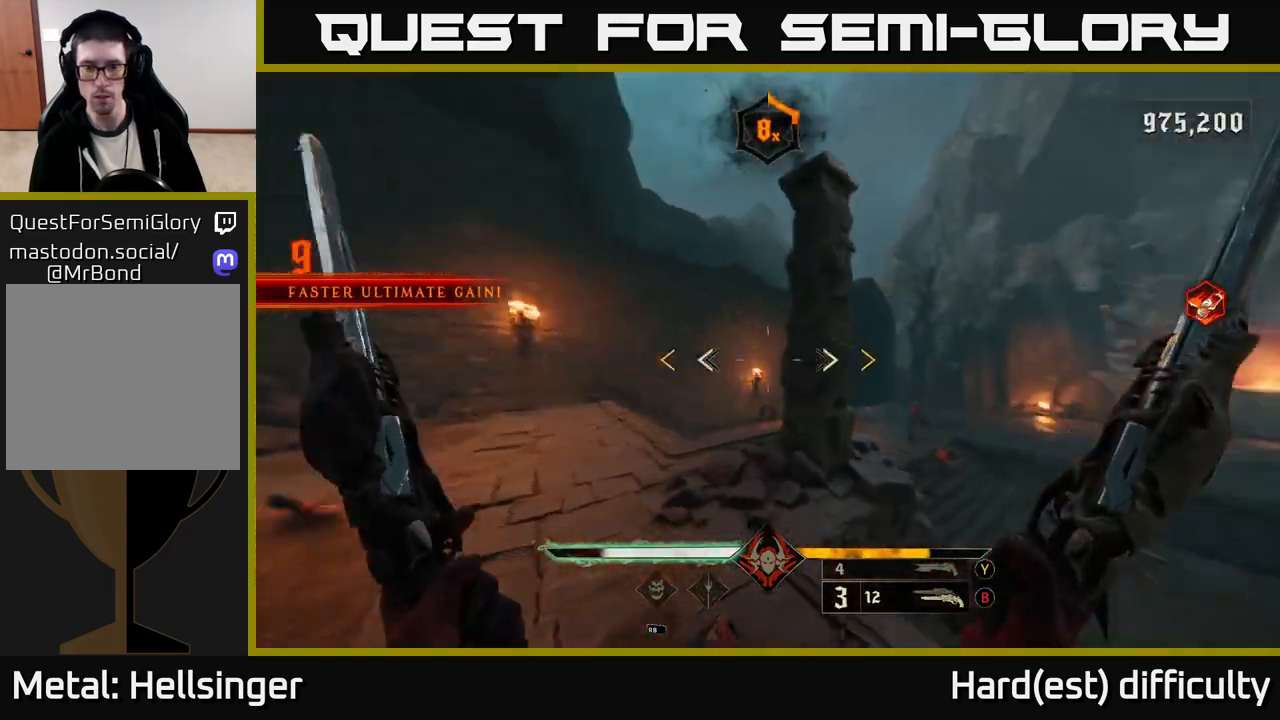
{"buttons": [], "left_stick": "left", "right_stick": "center", "events": [[117, "right_stick", "right"], [433, "right_stick", "center"]]}
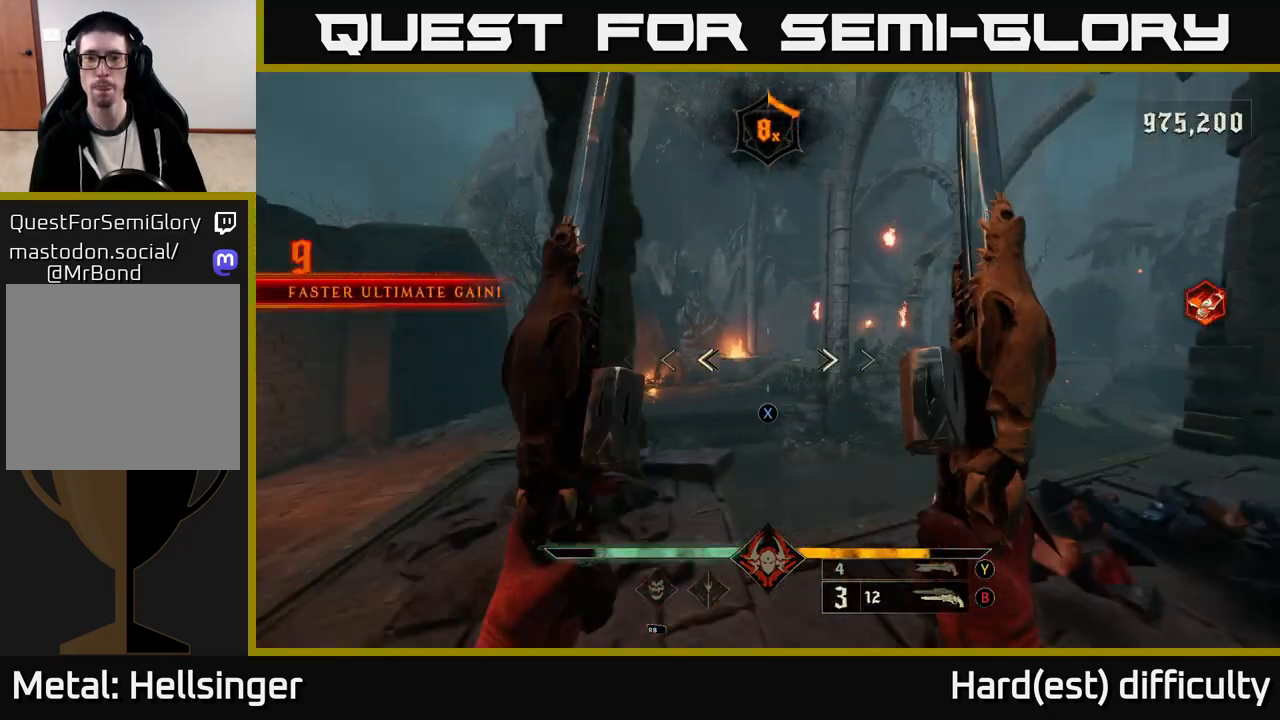
{"buttons": [], "left_stick": "left", "right_stick": "down-right", "events": [[83, "X", "down"], [117, "L2", "down"], [150, "X", "up"], [250, "L2", "up"], [300, "right_stick", "down-right"]]}
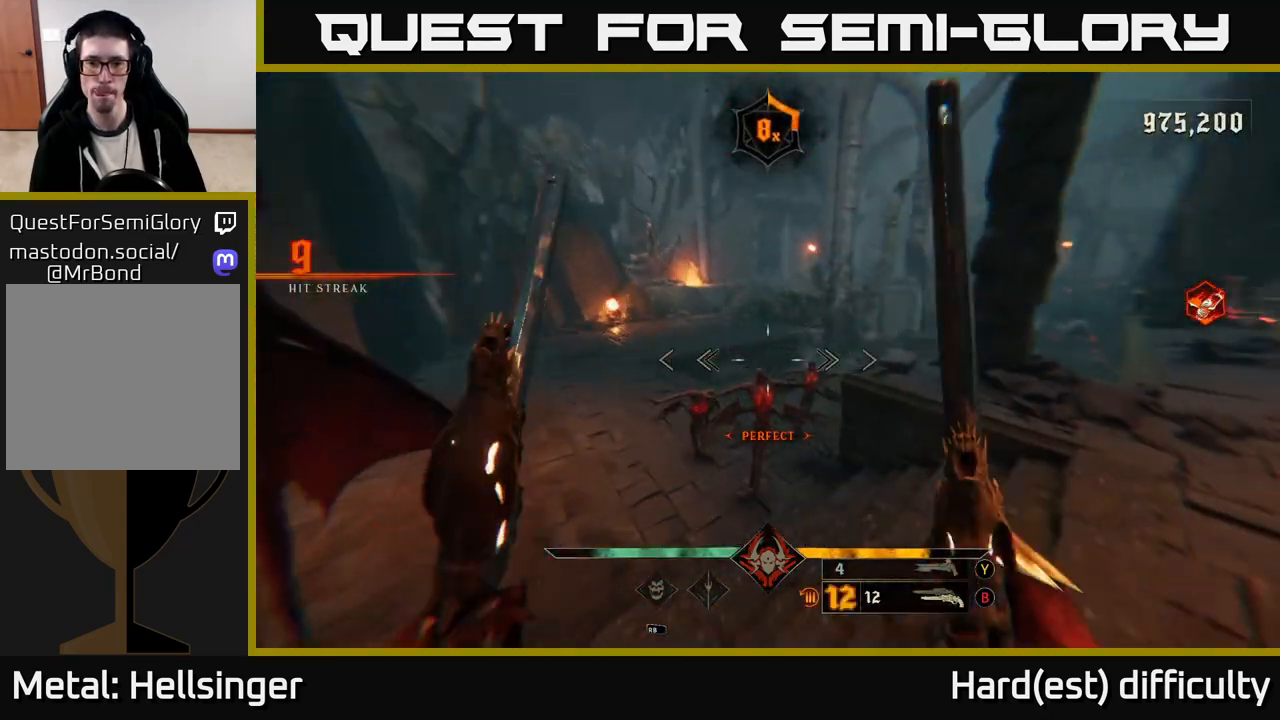
{"buttons": [], "left_stick": "left", "right_stick": "up-right", "events": [[67, "right_stick", "down-left"], [100, "R2", "down"], [183, "R2", "up"], [200, "right_stick", "right"], [450, "right_stick", "up-right"]]}
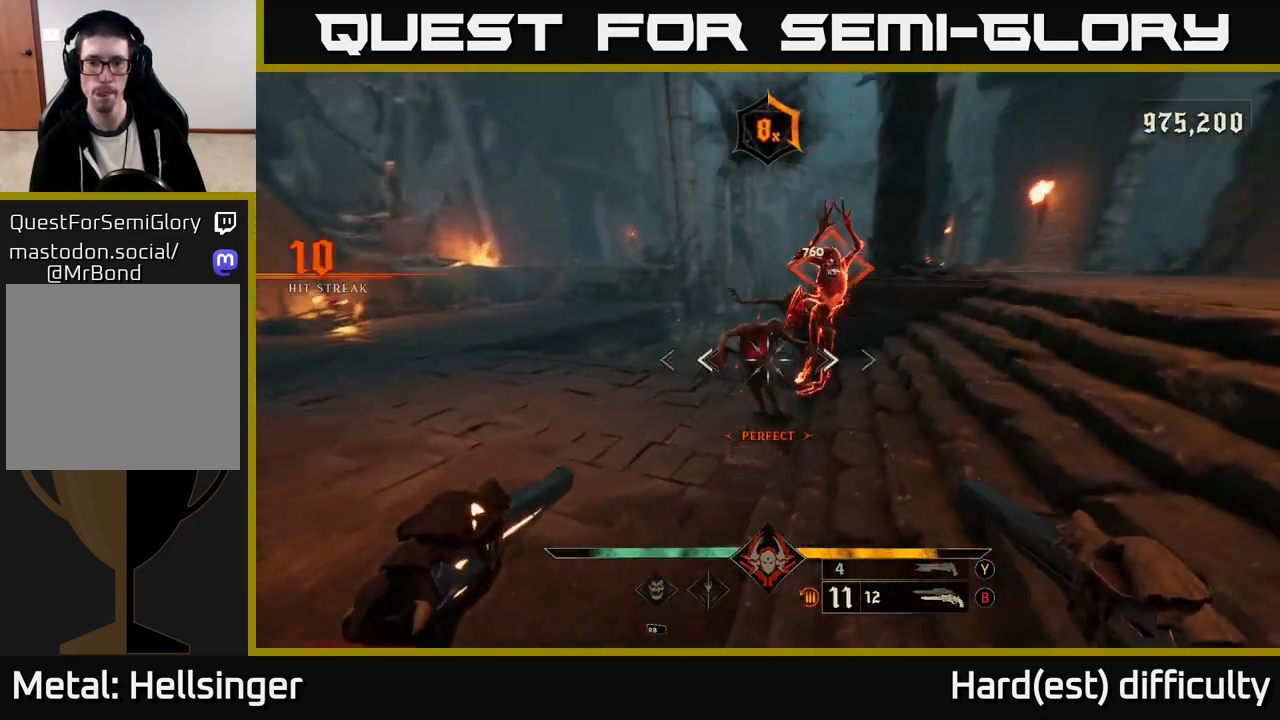
{"buttons": [], "left_stick": "left", "right_stick": "right", "events": [[50, "R2", "down"], [67, "L2", "down"], [150, "R2", "up"], [150, "right_stick", "right"], [217, "L2", "up"]]}
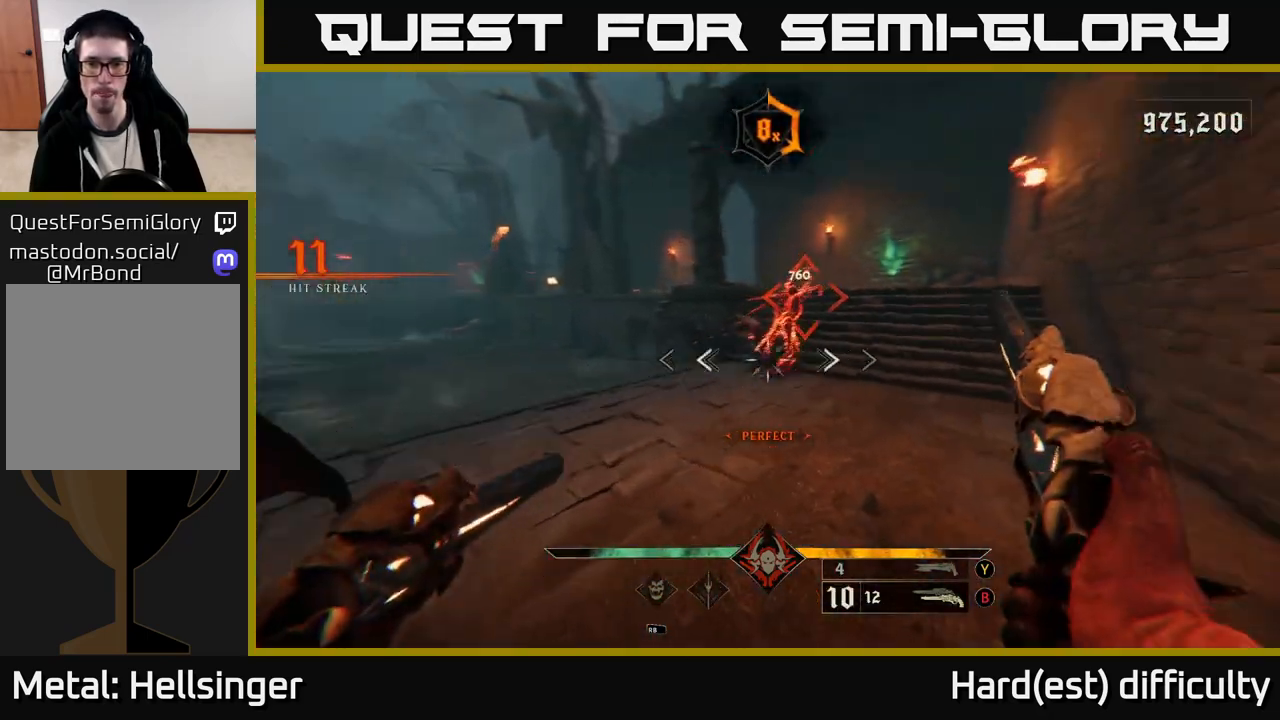
{"buttons": [], "left_stick": "center", "right_stick": "center", "events": [[33, "right_stick", "up-right"], [117, "left_stick", "down-left"], [133, "right_stick", "center"], [267, "left_stick", "center"]]}
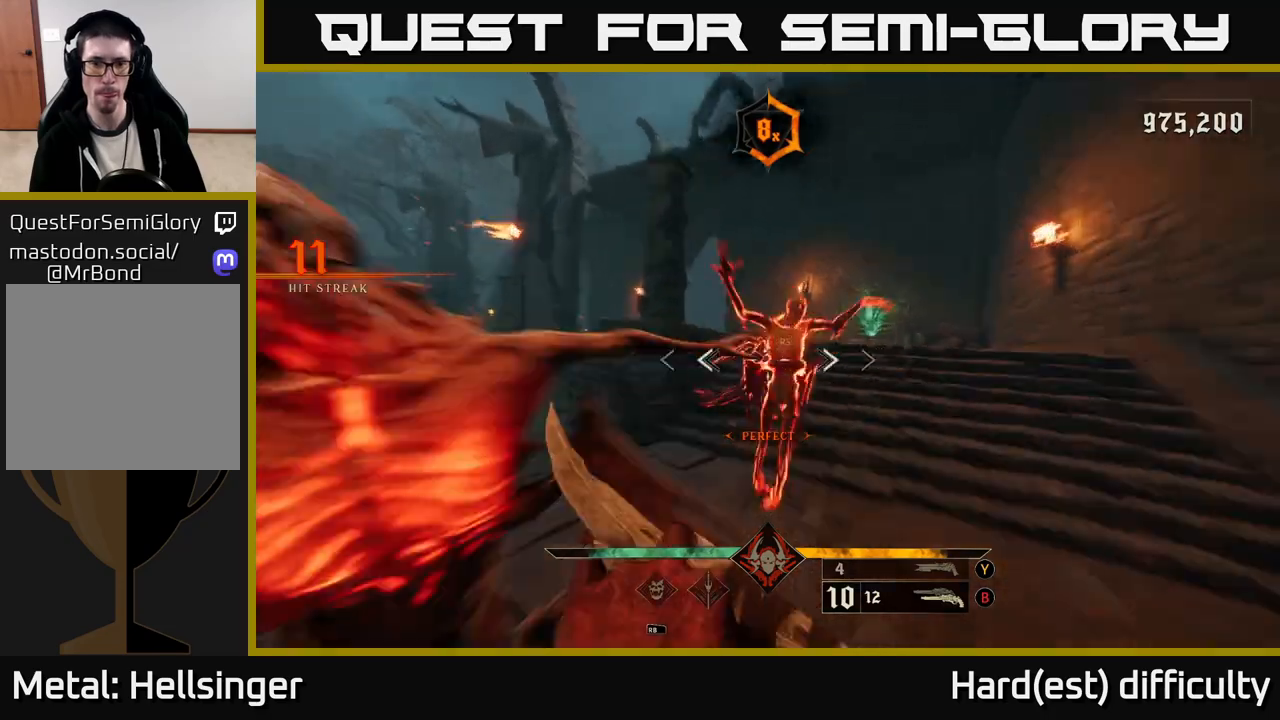
{"buttons": [], "left_stick": "down-left", "right_stick": "down", "events": [[17, "left_stick", "down-left"], [50, "right_stick", "up-right"], [200, "left_stick", "down"], [233, "right_stick", "center"], [383, "left_stick", "down-left"], [433, "right_stick", "down"]]}
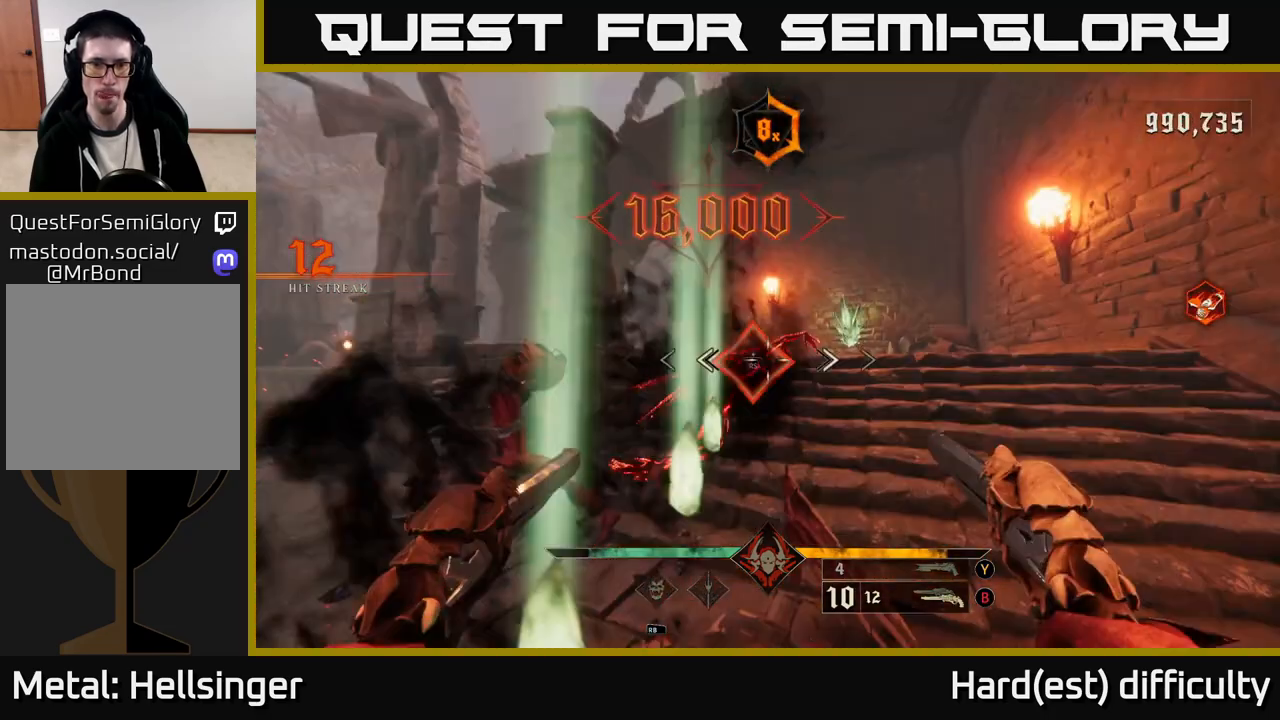
{"buttons": [], "left_stick": "right", "right_stick": "left", "events": [[50, "right_stick", "center"], [67, "left_stick", "down"], [250, "left_stick", "center"], [483, "left_stick", "right"], [483, "right_stick", "left"]]}
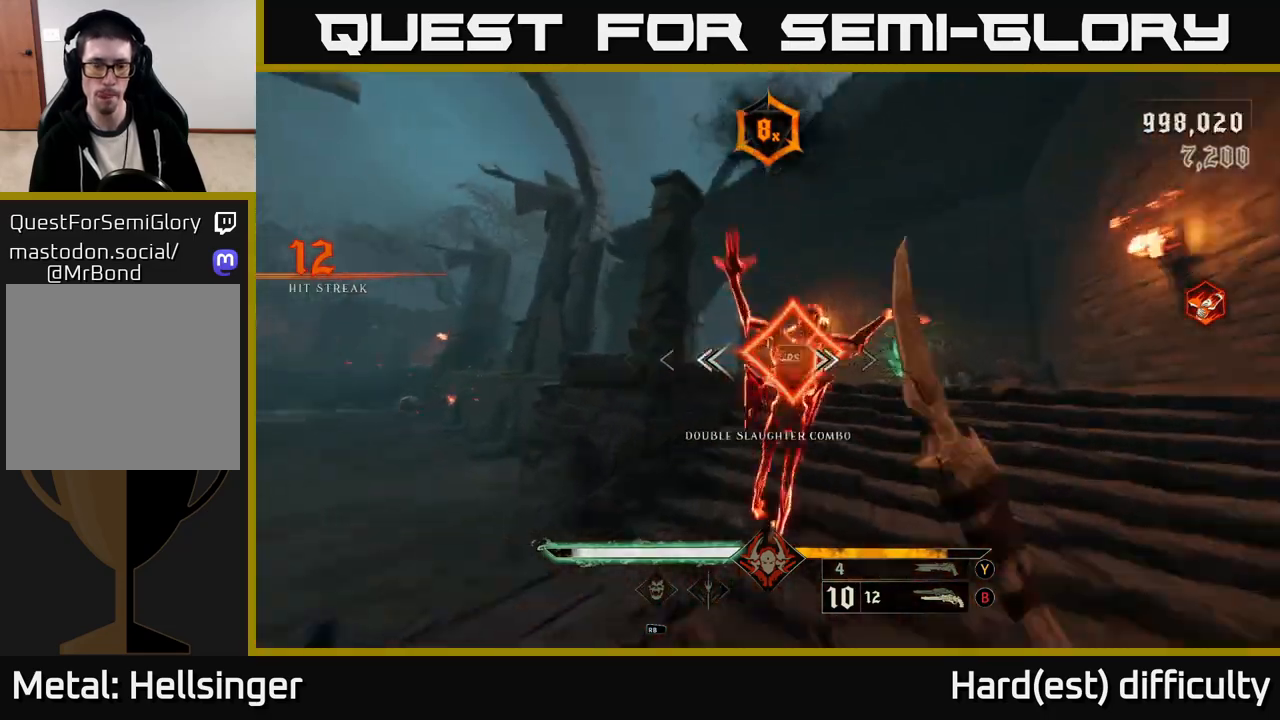
{"buttons": [], "left_stick": "down-right", "right_stick": "left", "events": [[333, "left_stick", "down-right"]]}
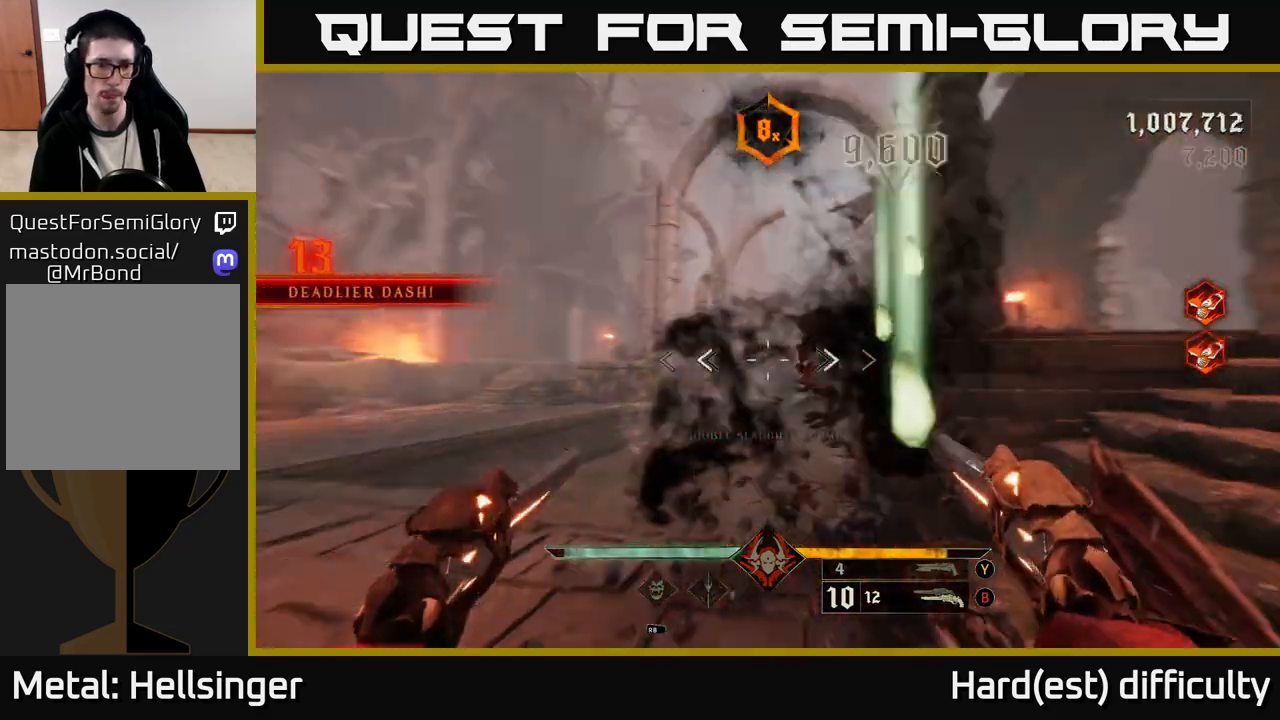
{"buttons": [], "left_stick": "right", "right_stick": "center", "events": [[117, "L2", "down"], [233, "L2", "up"], [367, "left_stick", "right"], [400, "right_stick", "center"]]}
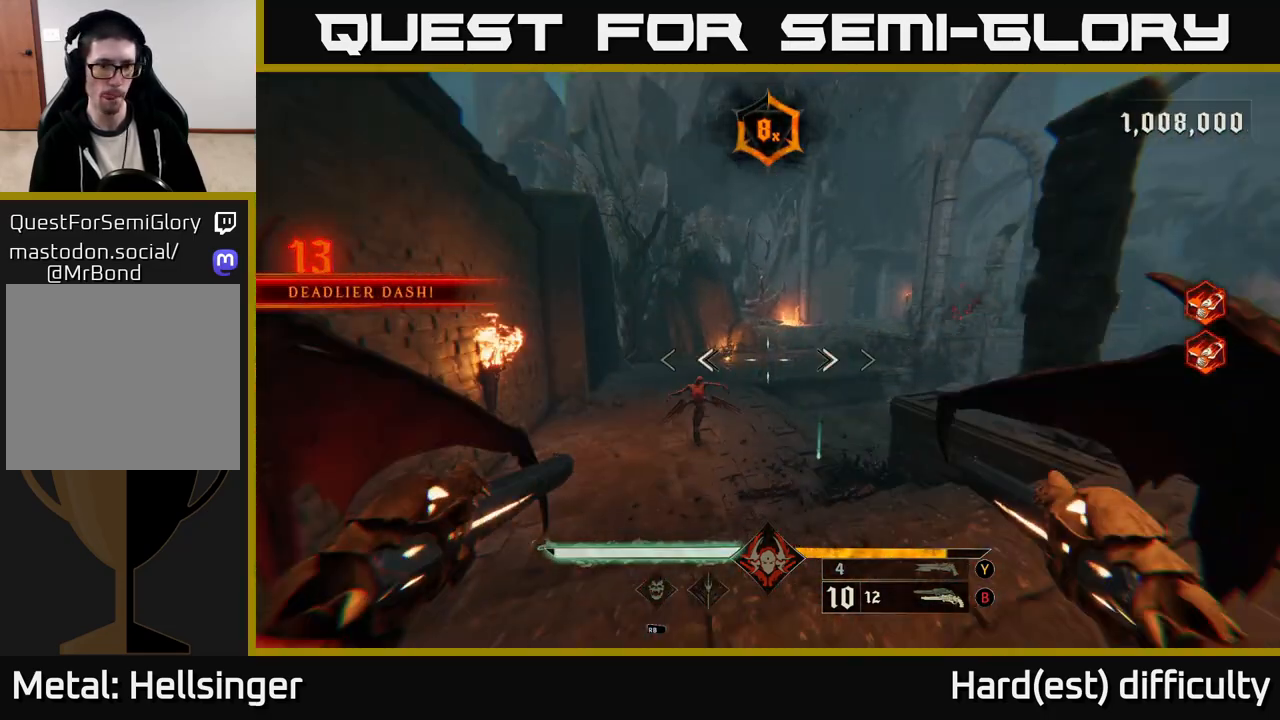
{"buttons": [], "left_stick": "up", "right_stick": "up", "events": [[33, "right_stick", "left"], [50, "left_stick", "center"], [83, "right_stick", "down-left"], [150, "left_stick", "down-right"], [167, "R2", "down"], [217, "right_stick", "center"], [233, "R2", "up"], [333, "left_stick", "center"], [500, "left_stick", "up"], [500, "right_stick", "up"]]}
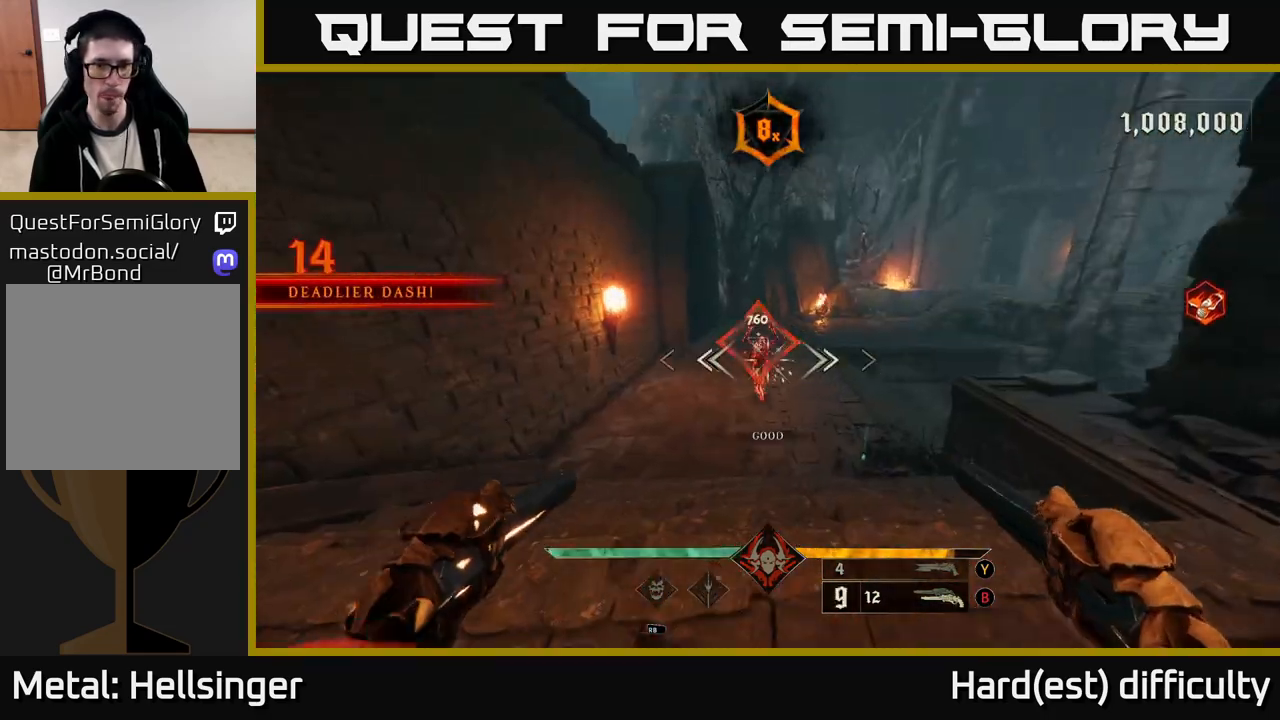
{"buttons": [], "left_stick": "up", "right_stick": "right", "events": [[83, "right_stick", "center"], [117, "R2", "down"], [183, "R2", "up"], [400, "right_stick", "right"]]}
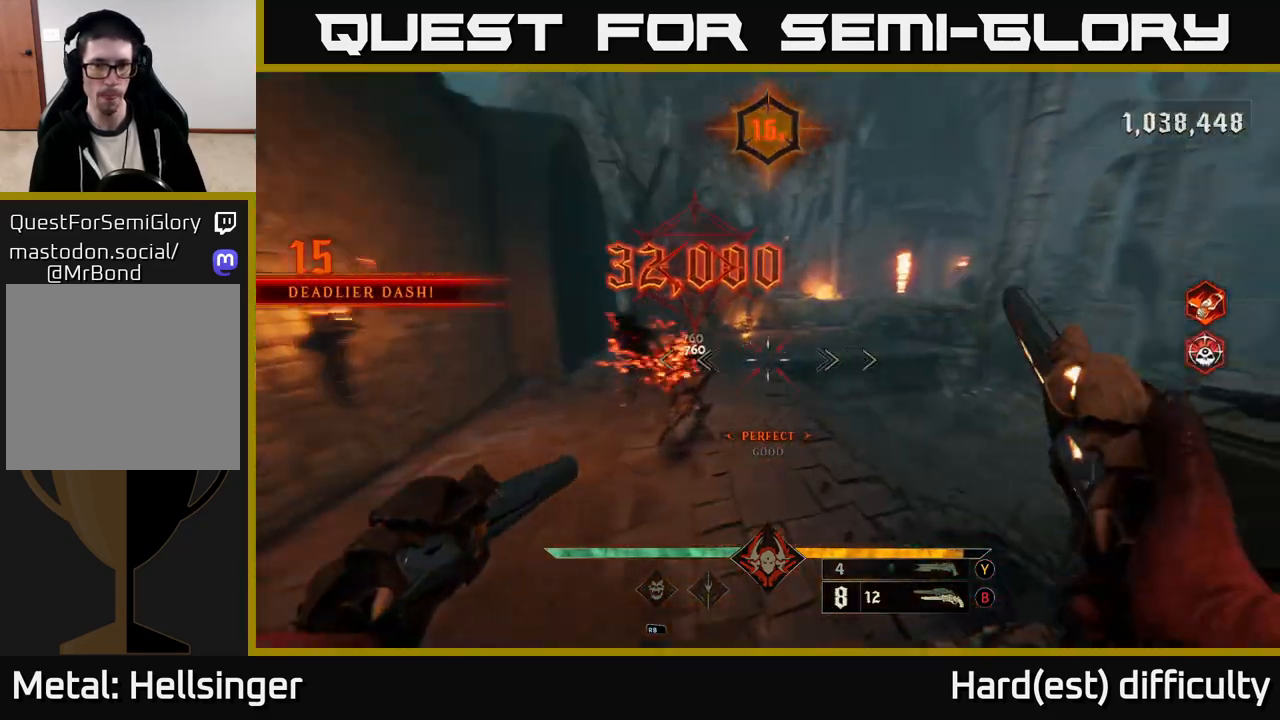
{"buttons": [], "left_stick": "up-left", "right_stick": "center", "events": [[50, "left_stick", "up-left"], [467, "right_stick", "center"]]}
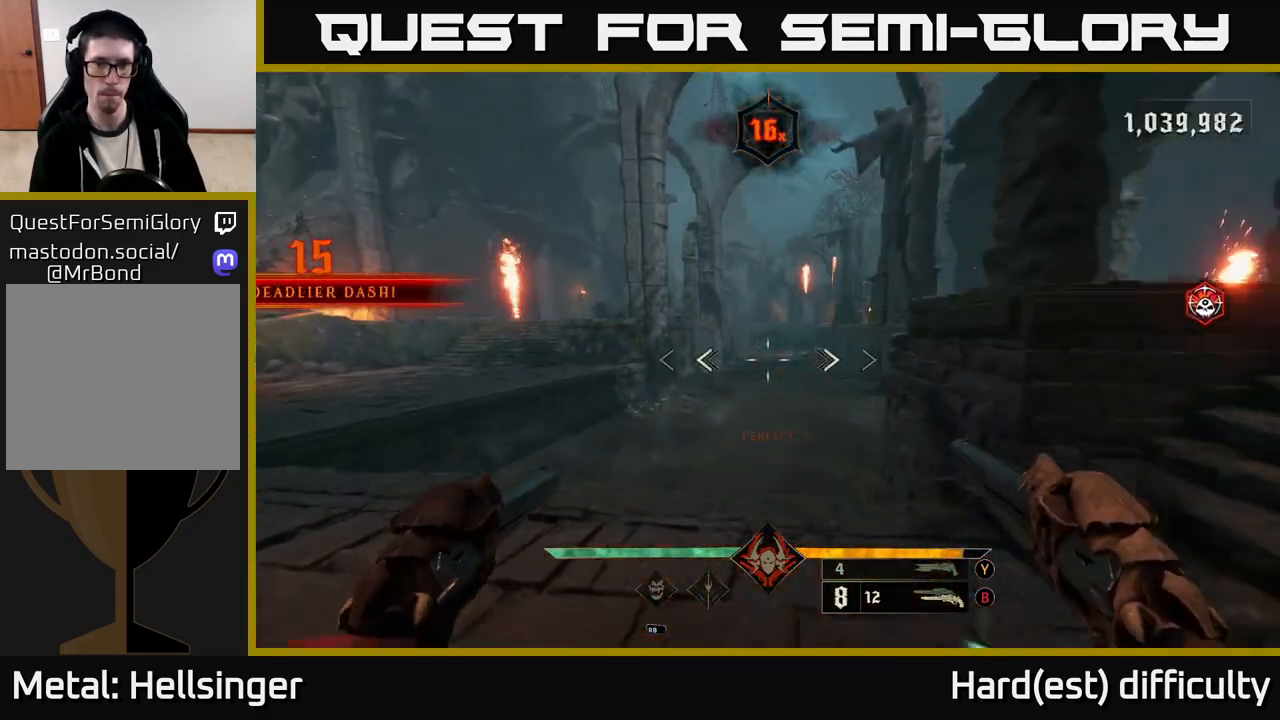
{"buttons": [], "left_stick": "up-left", "right_stick": "center", "events": [[167, "right_stick", "up-right"], [283, "right_stick", "center"]]}
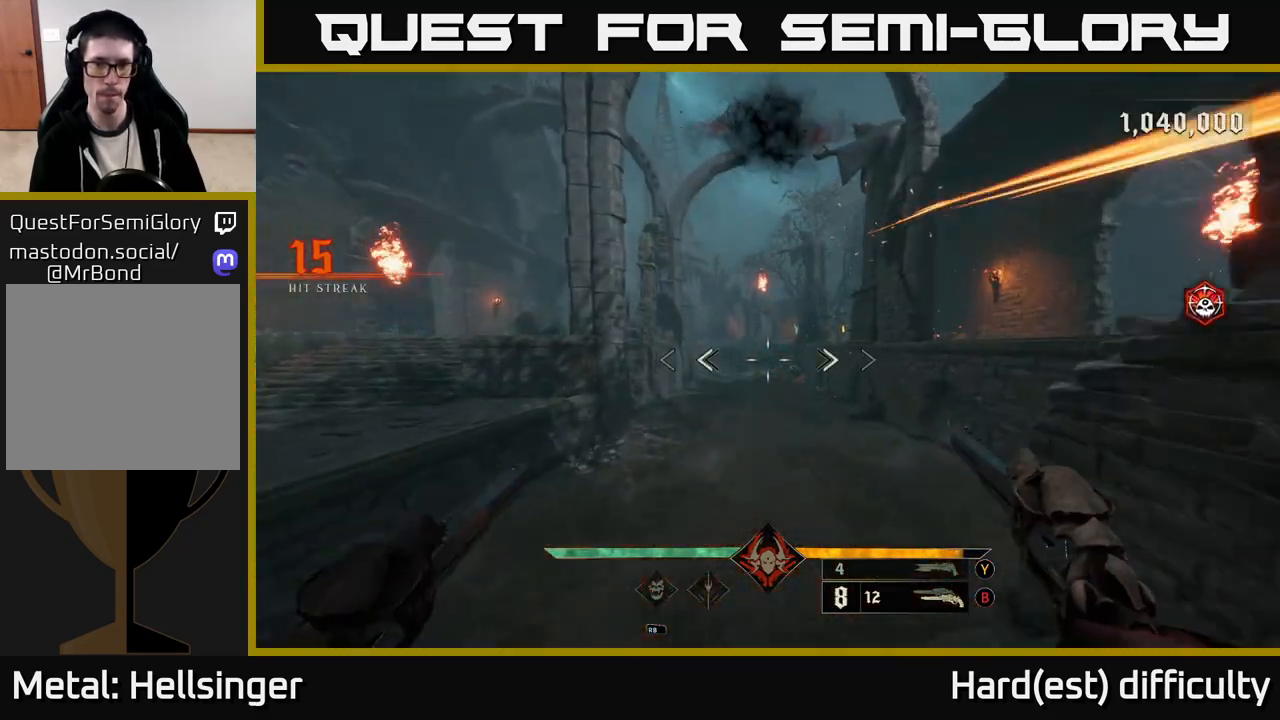
{"buttons": [], "left_stick": "up", "right_stick": "center", "events": [[50, "right_stick", "down-right"], [117, "R2", "down"], [200, "right_stick", "center"], [217, "R2", "up"], [300, "left_stick", "up"]]}
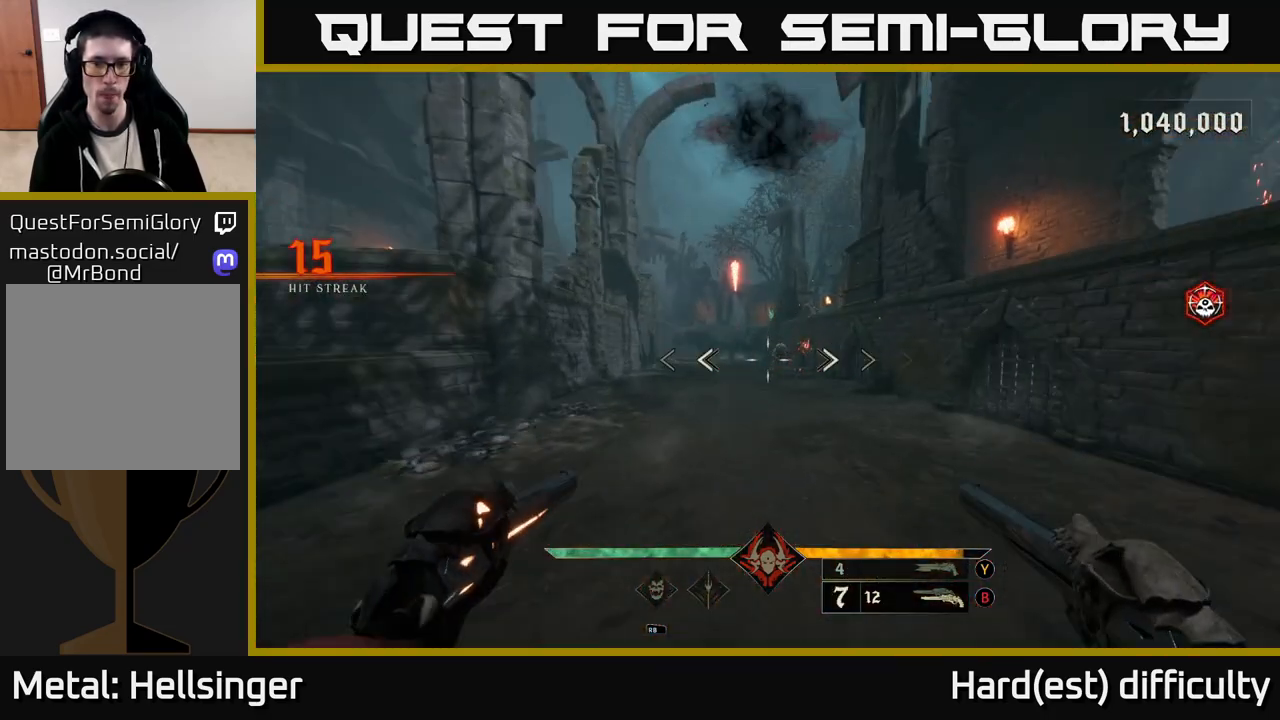
{"buttons": [], "left_stick": "up", "right_stick": "center", "events": [[50, "right_stick", "up-right"], [100, "R2", "down"], [100, "right_stick", "center"], [200, "R2", "up"]]}
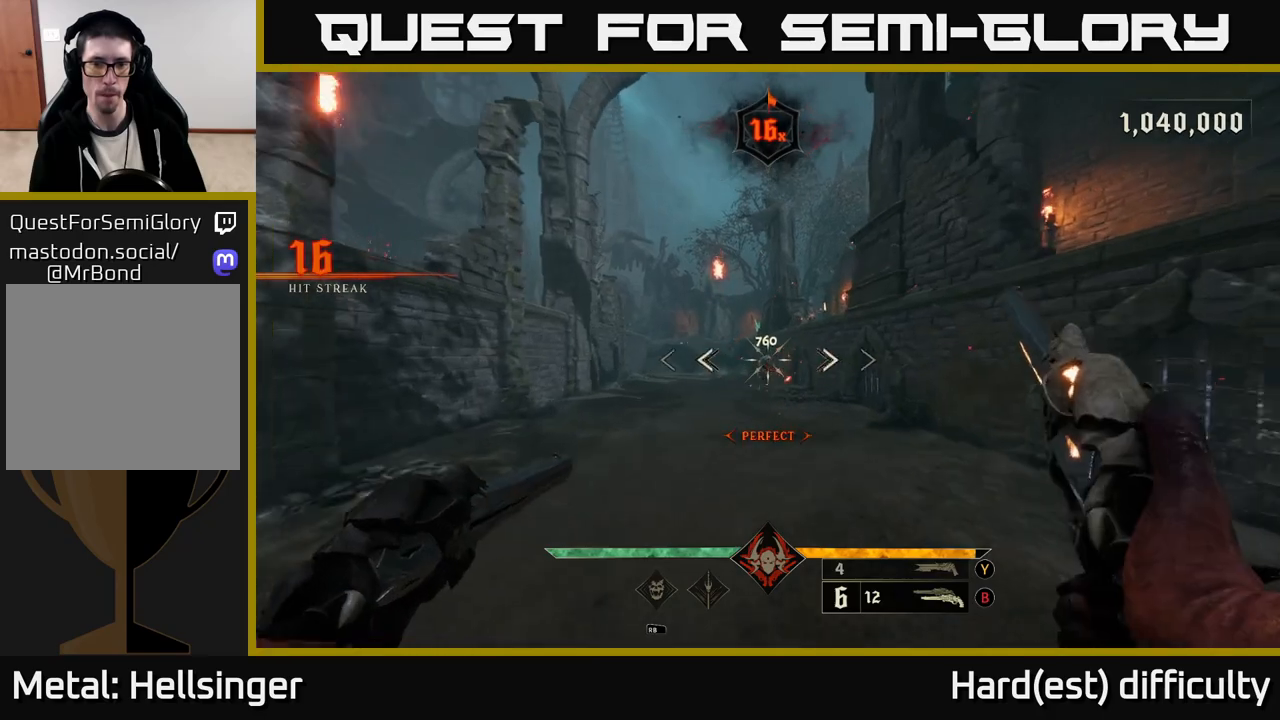
{"buttons": [], "left_stick": "down-left", "right_stick": "right", "events": [[117, "R2", "down"], [233, "R2", "up"], [300, "left_stick", "up-left"], [417, "left_stick", "down-left"], [483, "right_stick", "right"]]}
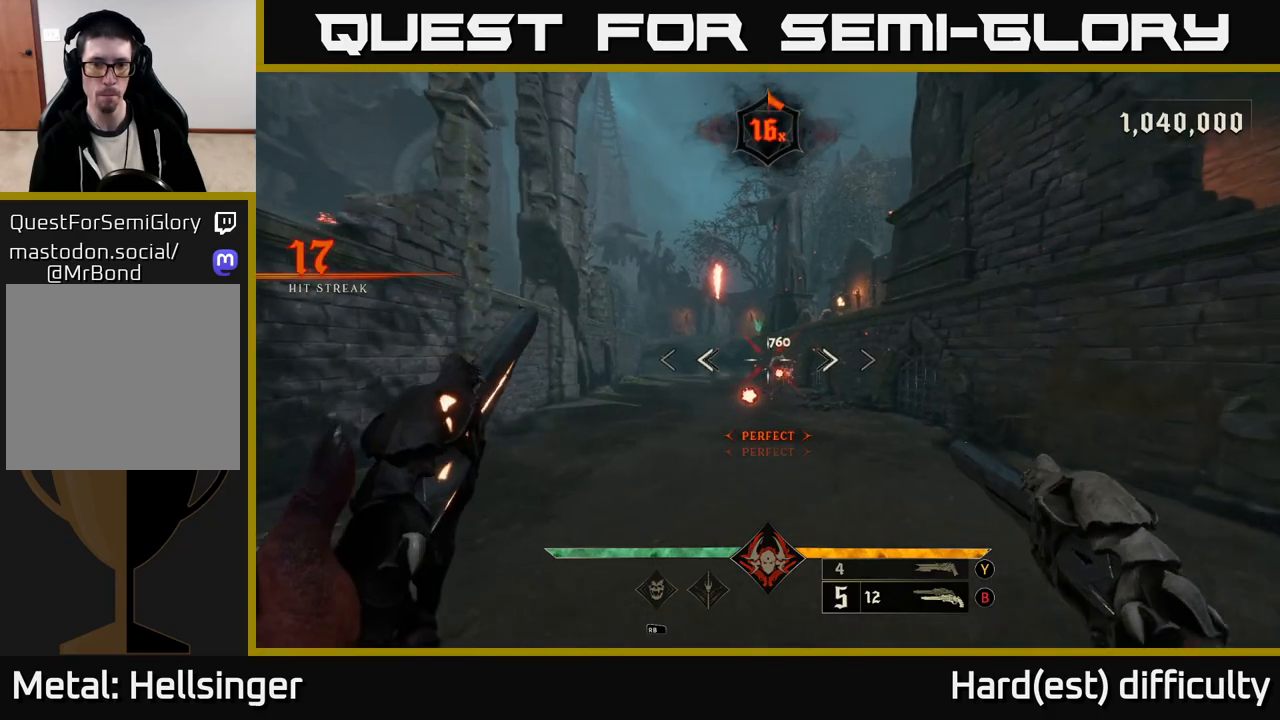
{"buttons": ["A"], "left_stick": "up", "right_stick": "center", "events": [[83, "R2", "down"], [83, "left_stick", "left"], [117, "L2", "down"], [117, "right_stick", "center"], [150, "R2", "up"], [233, "right_stick", "right"], [300, "L2", "up"], [350, "left_stick", "up-left"], [350, "right_stick", "center"], [467, "left_stick", "up"], [500, "A", "down"]]}
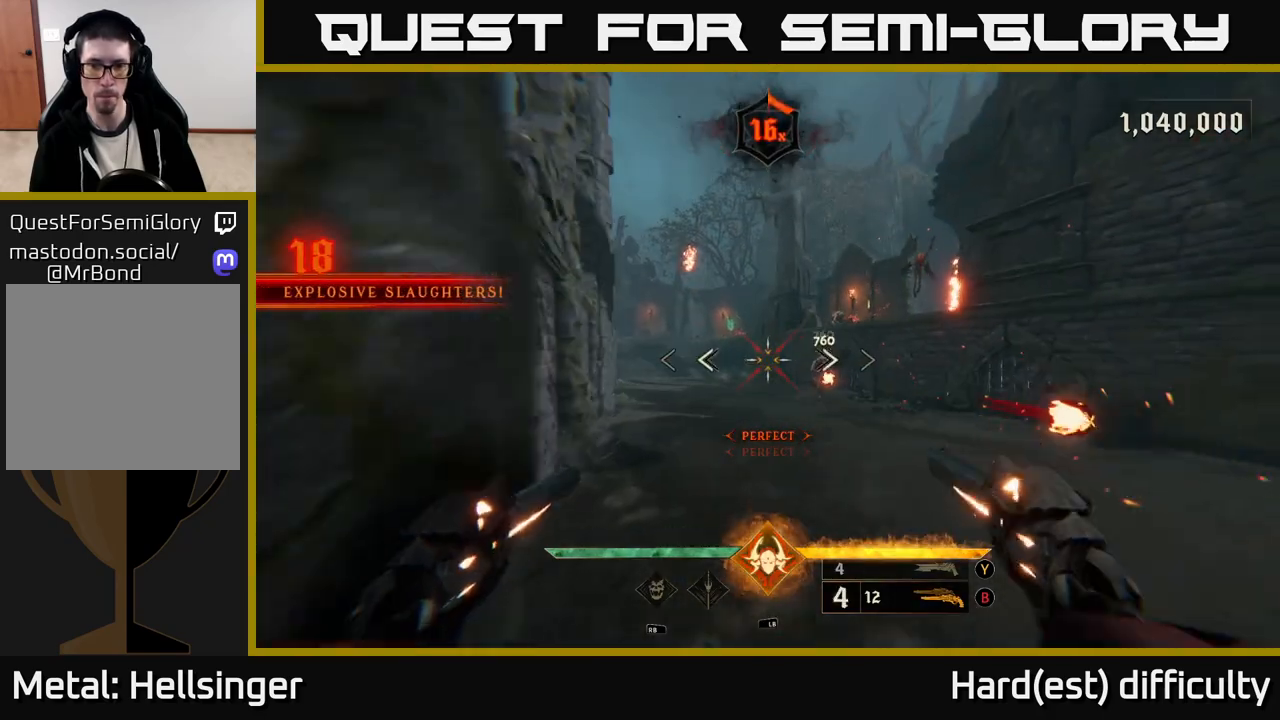
{"buttons": [], "left_stick": "right", "right_stick": "center", "events": [[50, "left_stick", "up-right"], [67, "A", "up"], [167, "left_stick", "right"], [217, "right_stick", "down"], [367, "right_stick", "center"]]}
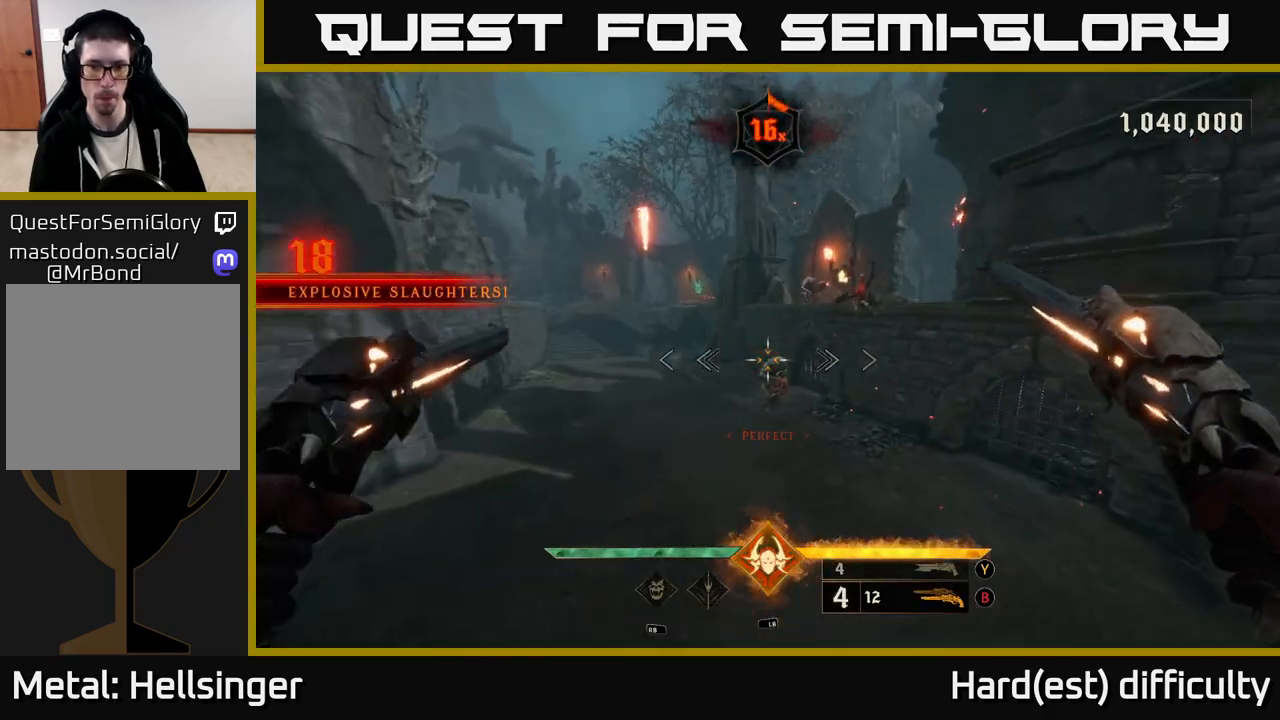
{"buttons": [], "left_stick": "up", "right_stick": "center", "events": [[33, "R2", "down"], [100, "left_stick", "up-left"], [100, "right_stick", "left"], [133, "R2", "up"], [183, "left_stick", "down"], [200, "right_stick", "center"], [333, "right_stick", "up"], [383, "left_stick", "up-left"], [450, "left_stick", "up"], [500, "right_stick", "center"]]}
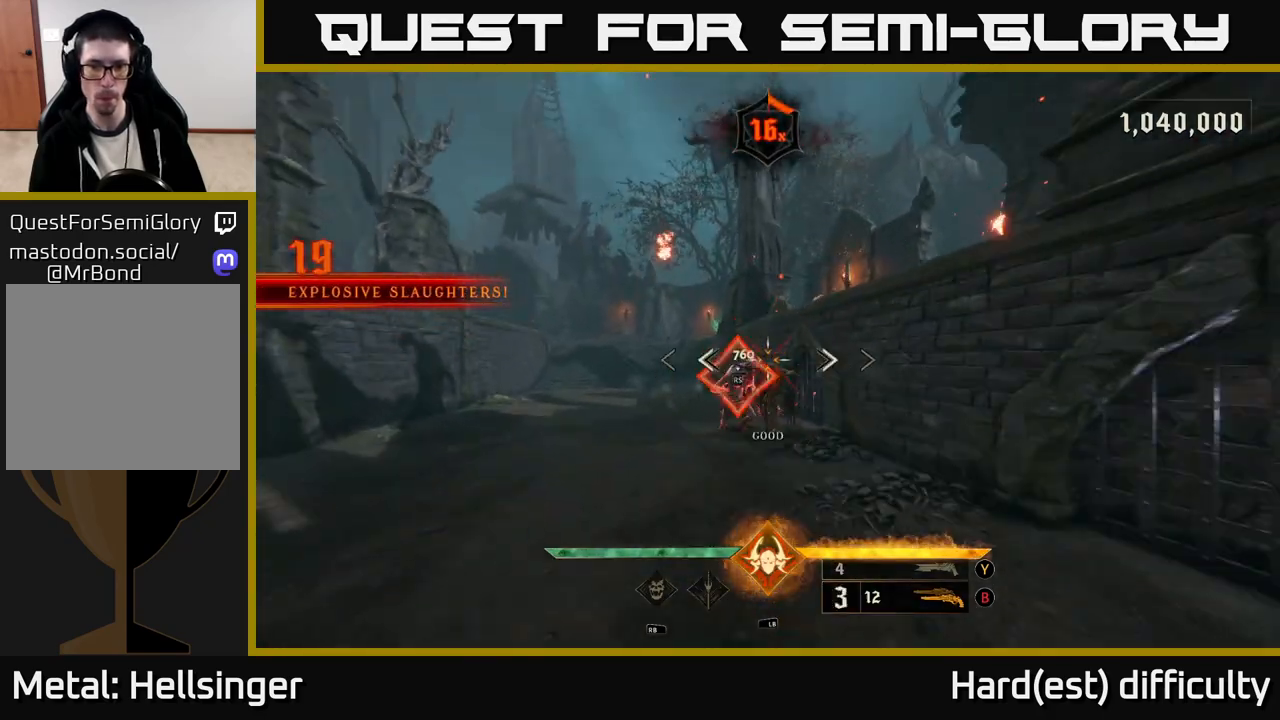
{"buttons": [], "left_stick": "down-right", "right_stick": "center", "events": [[83, "R2", "down"], [100, "left_stick", "down"], [167, "R2", "up"], [250, "right_stick", "left"], [367, "right_stick", "center"], [400, "left_stick", "down-right"]]}
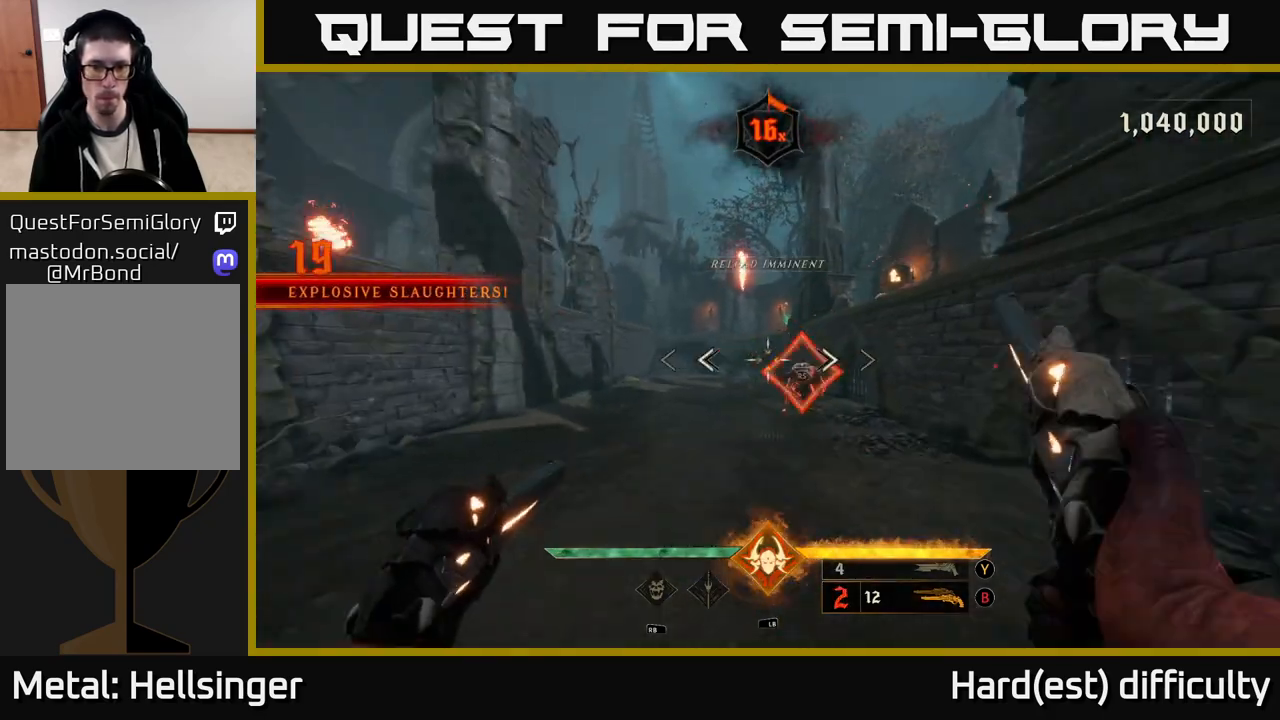
{"buttons": [], "left_stick": "up-left", "right_stick": "center", "events": [[50, "right_stick", "right"], [117, "R2", "down"], [117, "left_stick", "right"], [150, "right_stick", "center"], [200, "R2", "up"], [283, "left_stick", "down-left"], [400, "left_stick", "center"], [467, "left_stick", "up-left"]]}
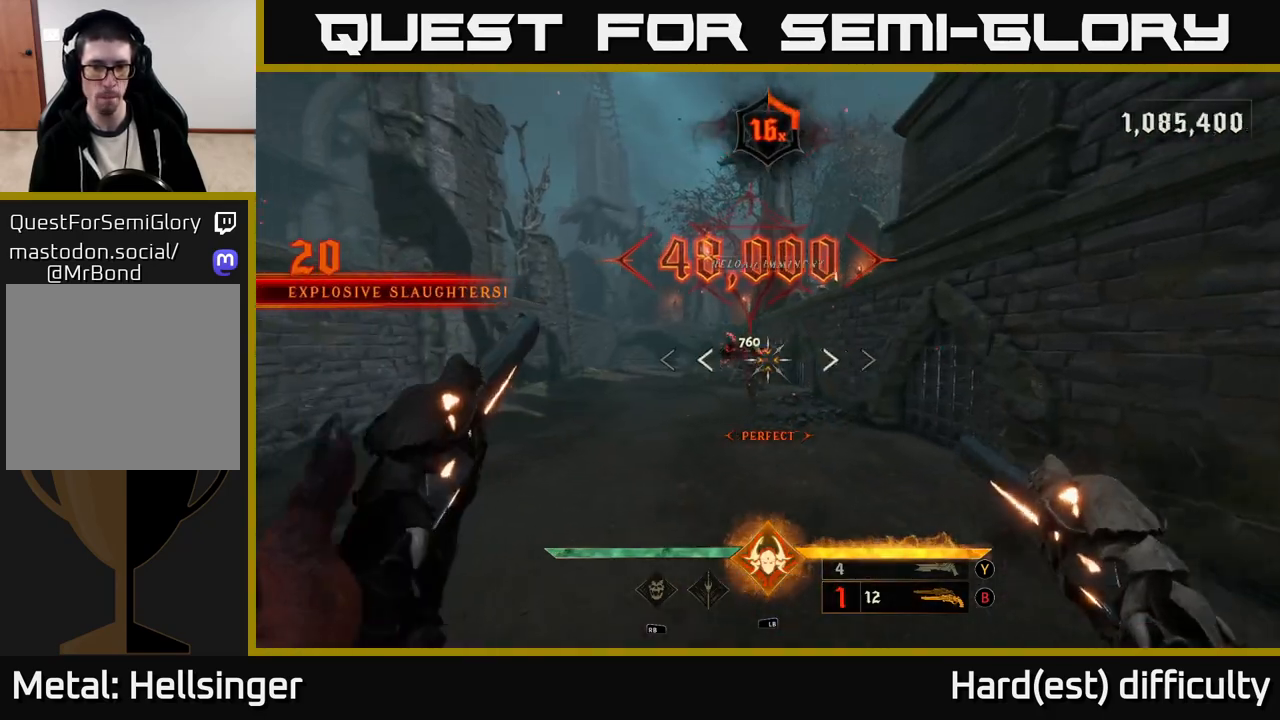
{"buttons": [], "left_stick": "up", "right_stick": "right", "events": [[100, "R2", "down"], [167, "left_stick", "up"], [200, "R2", "up"], [500, "right_stick", "right"]]}
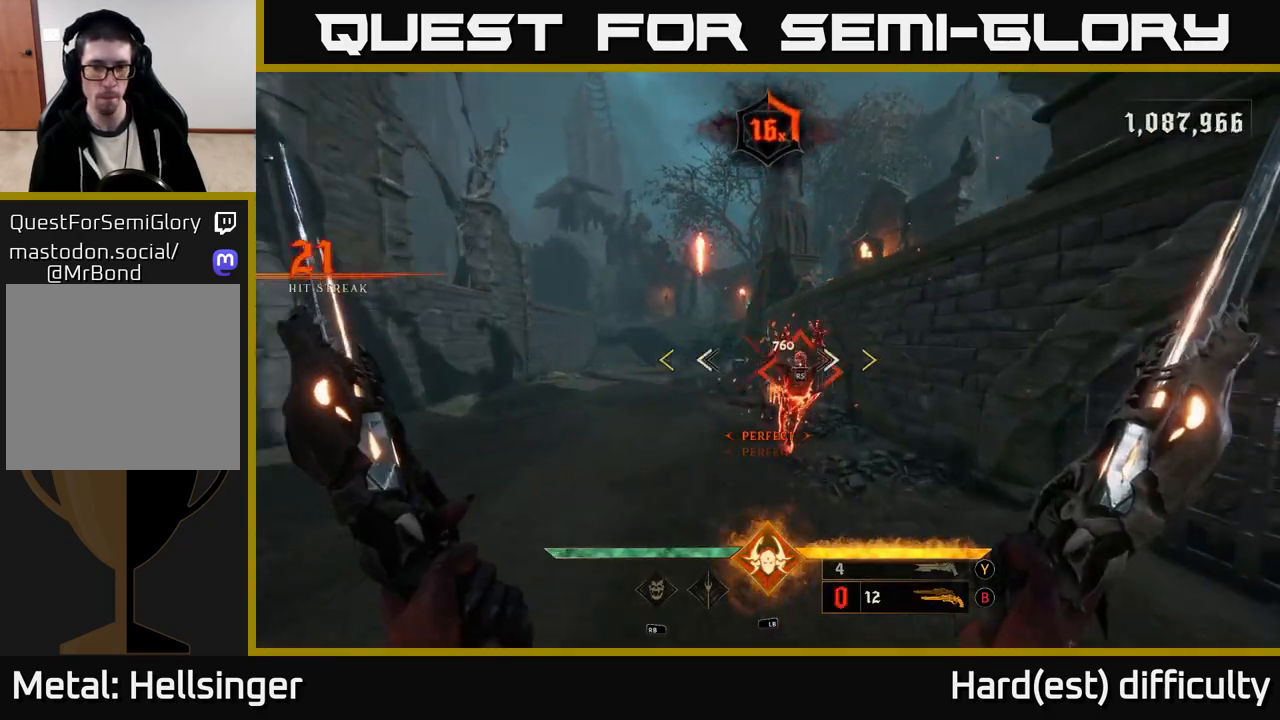
{"buttons": [], "left_stick": "down-left", "right_stick": "center", "events": [[83, "left_stick", "up-left"], [183, "right_stick", "center"], [267, "left_stick", "down-left"], [267, "right_stick", "right"], [450, "right_stick", "center"]]}
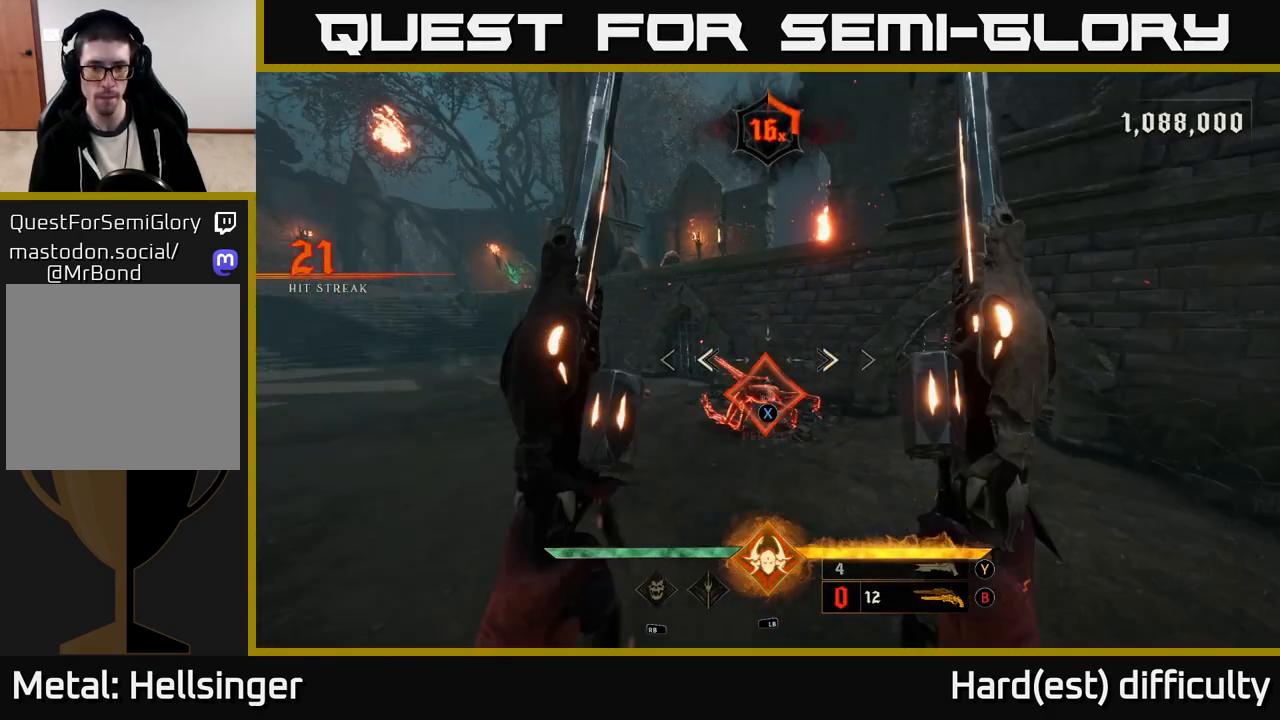
{"buttons": [], "left_stick": "down-left", "right_stick": "right", "events": [[100, "left_stick", "center"], [117, "X", "down"], [200, "X", "up"], [333, "left_stick", "down-left"], [400, "right_stick", "right"]]}